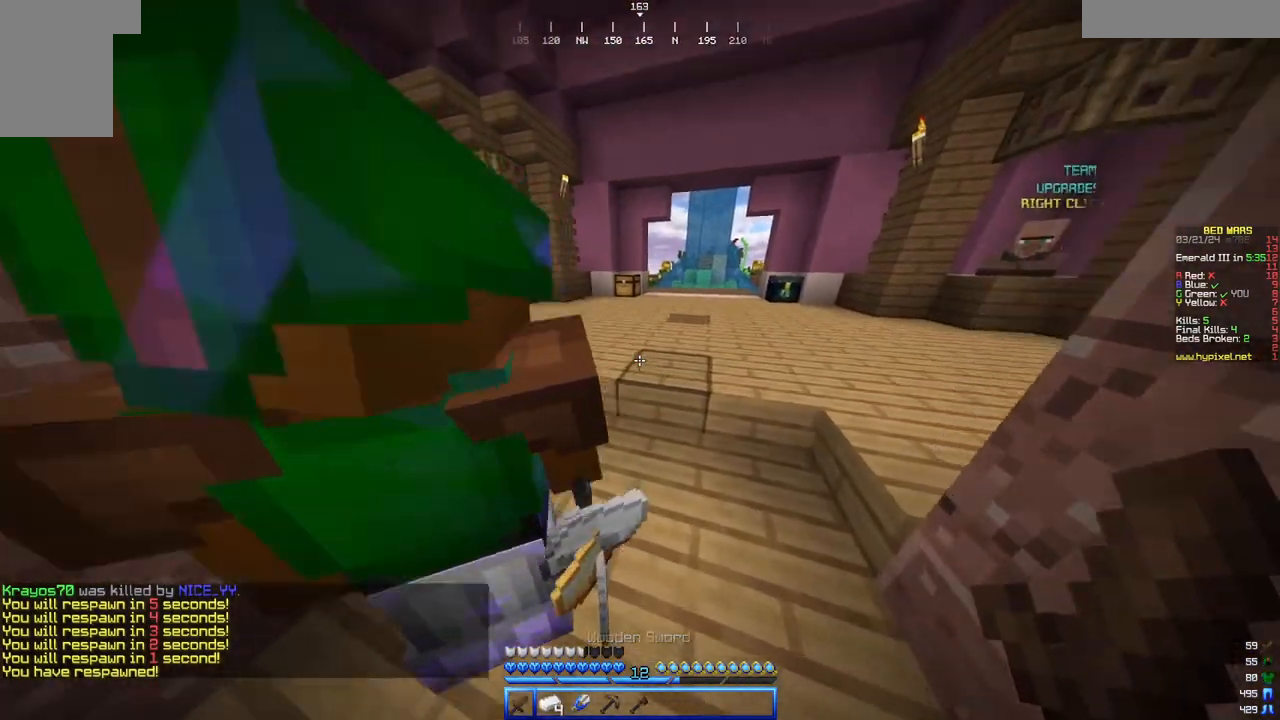
Gameplay with keyboard and mouse; each line is a JSON object with the keys and mouse buttons held at the frame after it. "events" lists presses ("down") and releases ("up") of "a", "d", "s", "w", "mouse_left" and "mouse_right" between this image and that frame as [ms after this image, input, new state], when the widget could be followed in between. "mouse_left", "mouse_right" = the "left", "right" buttons of the "mouse" list. No other keys are recorded. Fast repeated clicks can show as one long hold. Mouse movement is not recorded.
{"keys": [], "mouse": [], "events": [[200, "w", "up"]]}
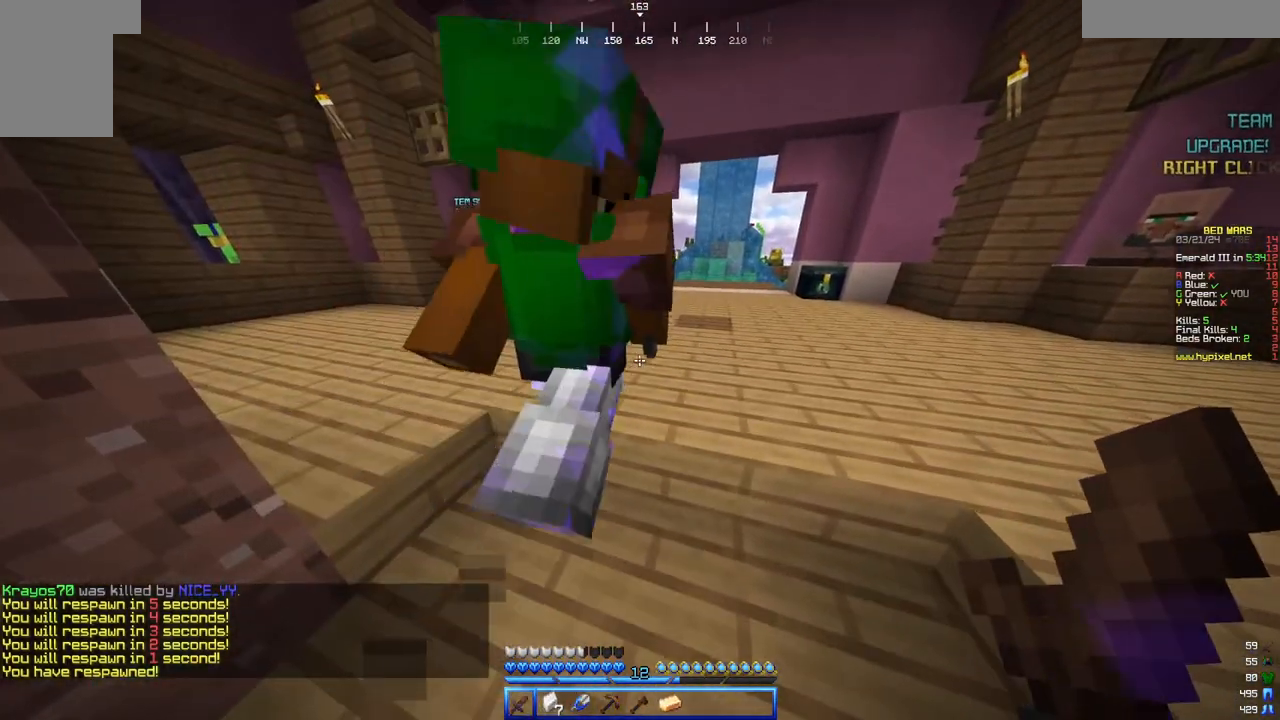
{"keys": [], "mouse": [], "events": []}
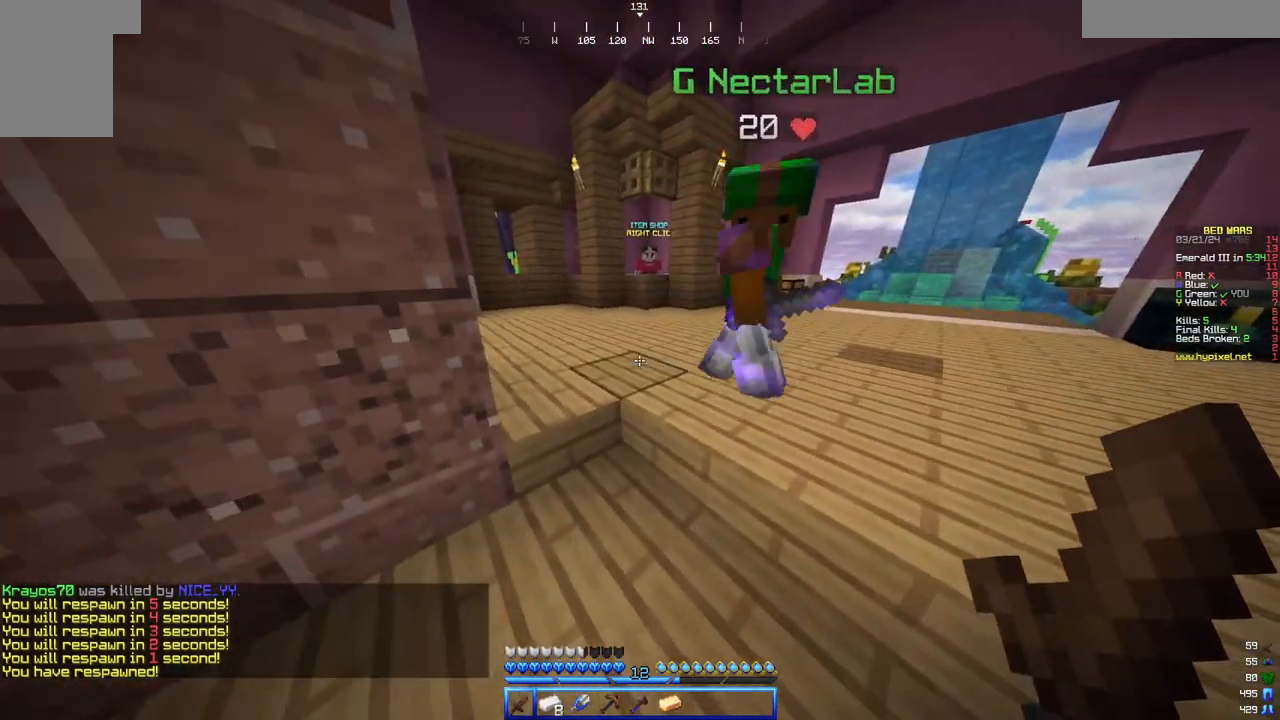
{"keys": [], "mouse": []}
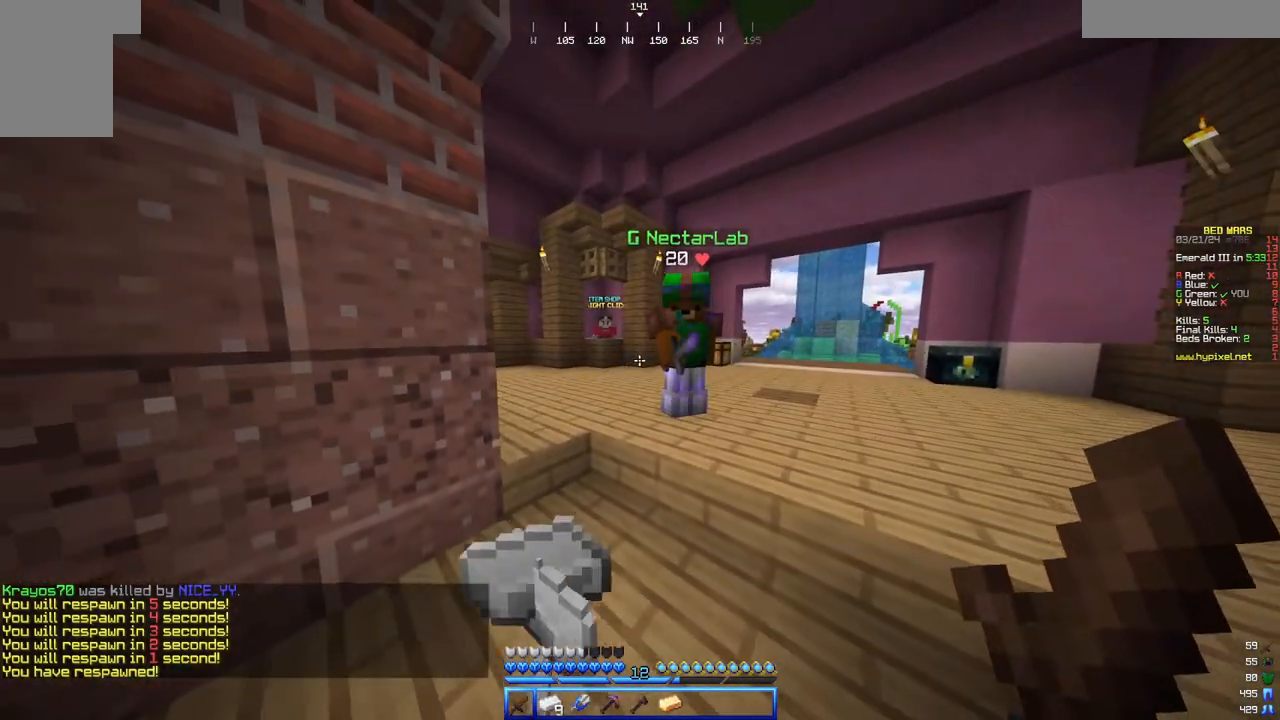
{"keys": [], "mouse": [], "events": []}
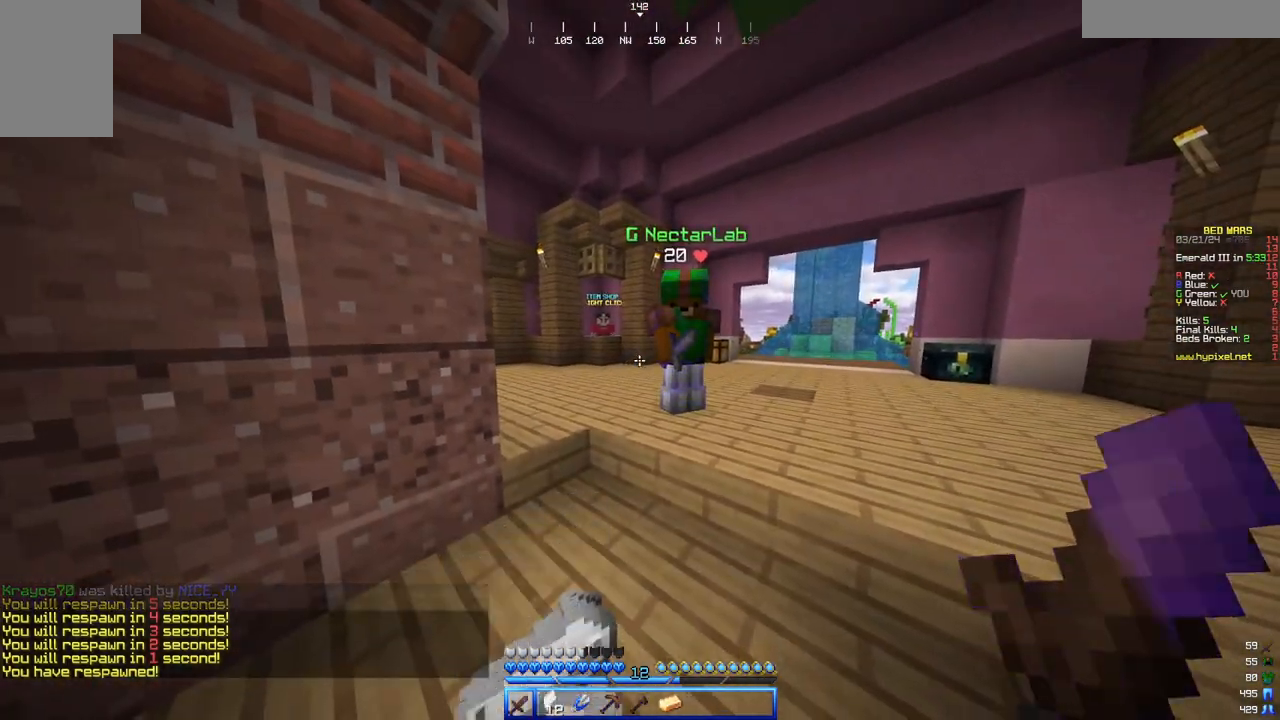
{"keys": [], "mouse": [], "events": []}
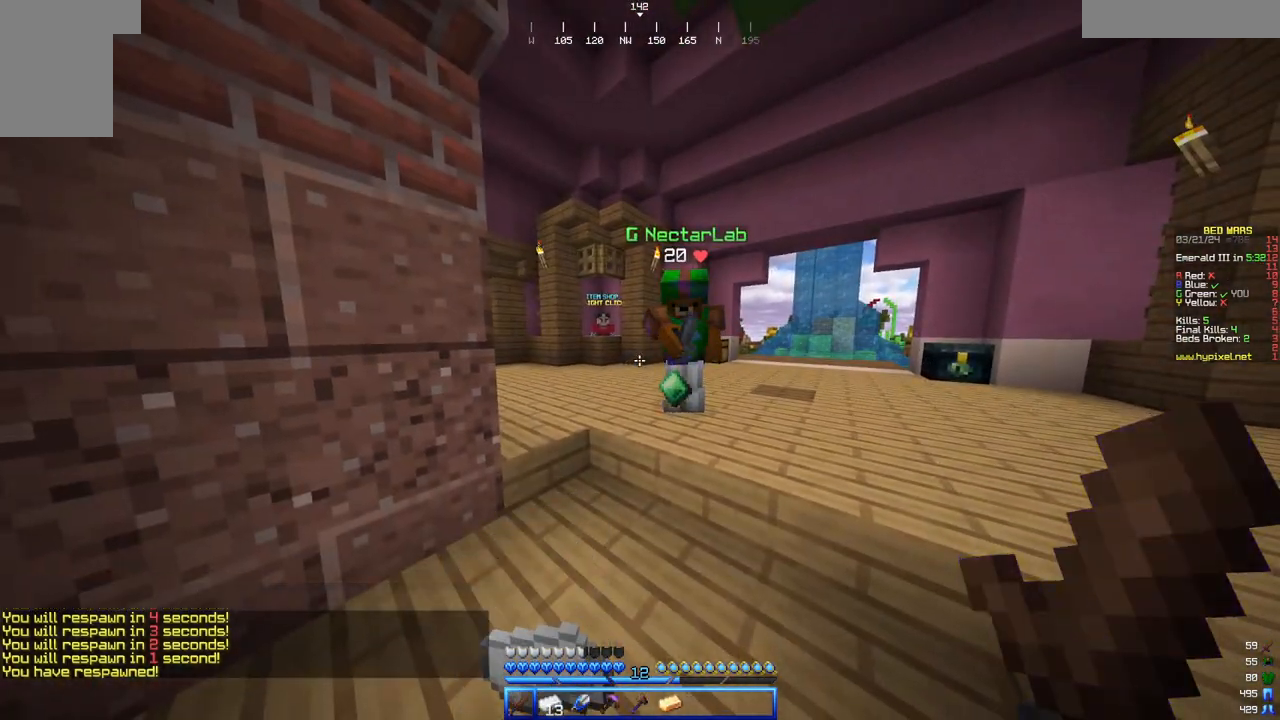
{"keys": [], "mouse": [], "events": []}
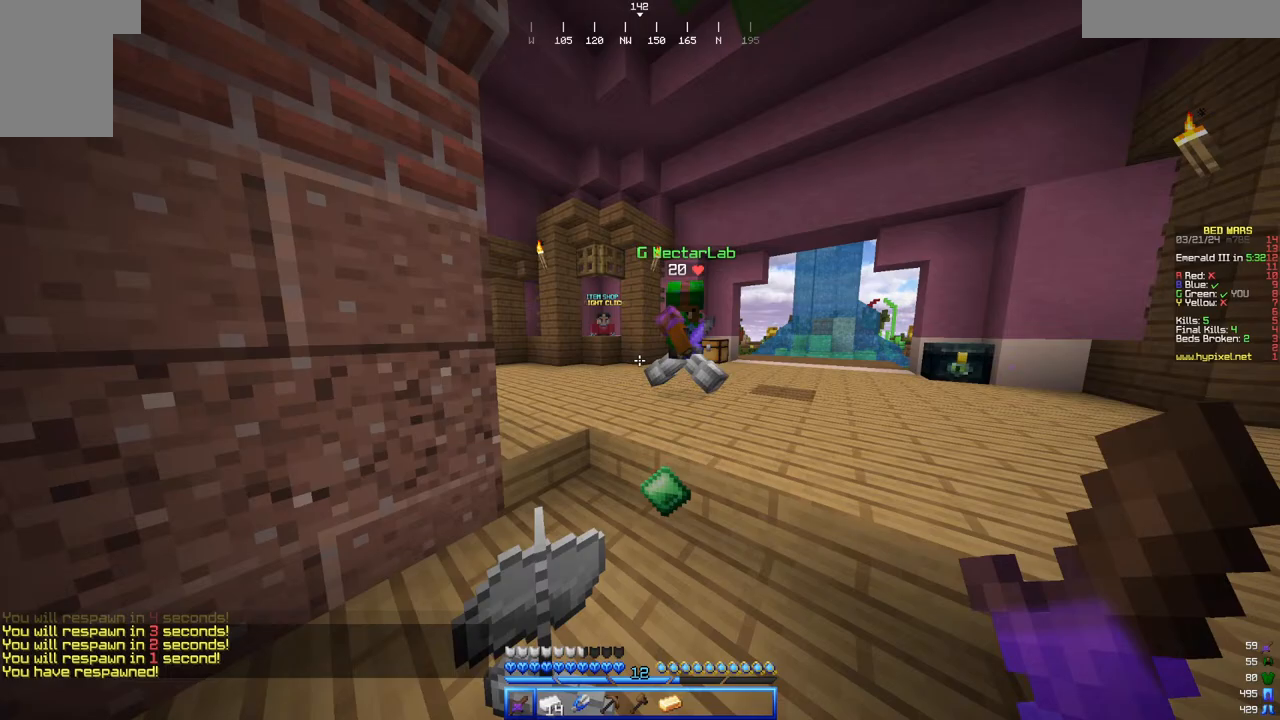
{"keys": [], "mouse": [], "events": []}
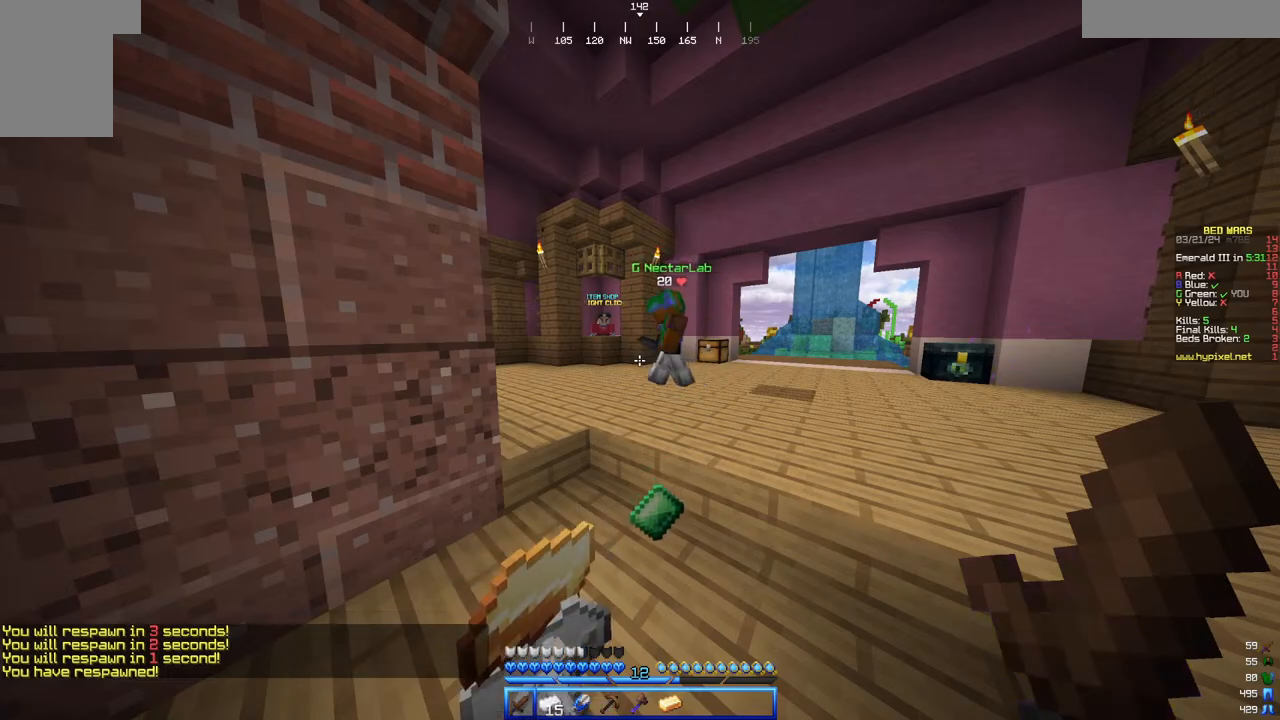
{"keys": [], "mouse": [], "events": []}
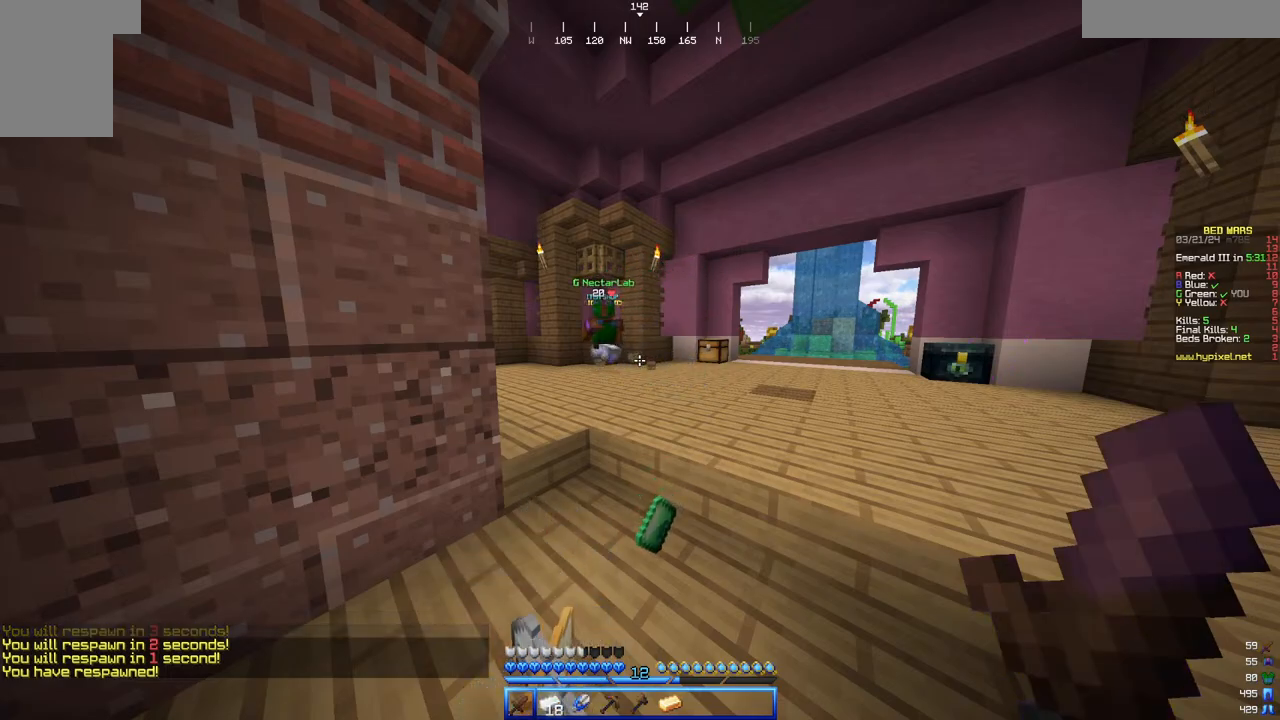
{"keys": [], "mouse": [], "events": []}